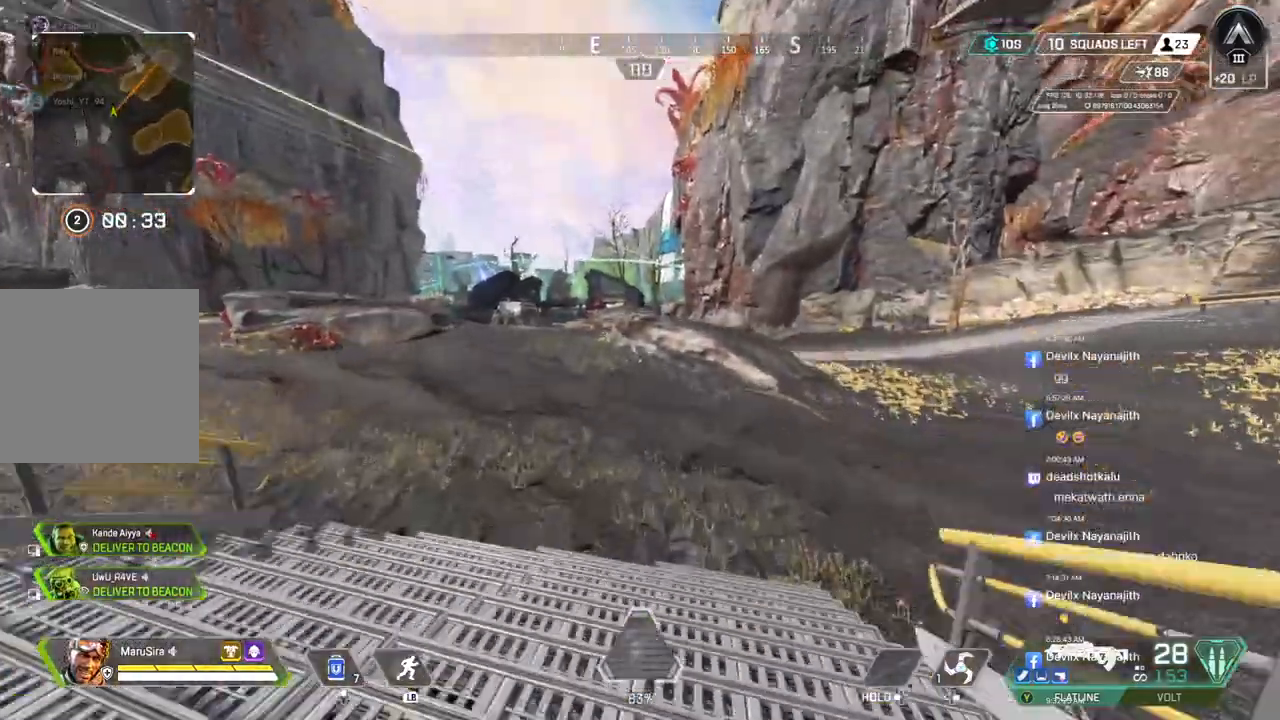
Gameplay with a controller (Xbox layout); each line is a JSON object with the inputs held at the frame after it (dt_ms = milliseconds from this image to that frame). "events" lists button and stick changes between this image and that frame as [ms after this image, input, new state], when the widget could be followed in between. Not read: HOME L3.
{"dt_ms": 500, "buttons": [], "left_stick": "up-right", "right_stick": "center", "events": [[100, "B", "up"], [133, "A", "up"], [233, "left_stick", "up-right"]]}
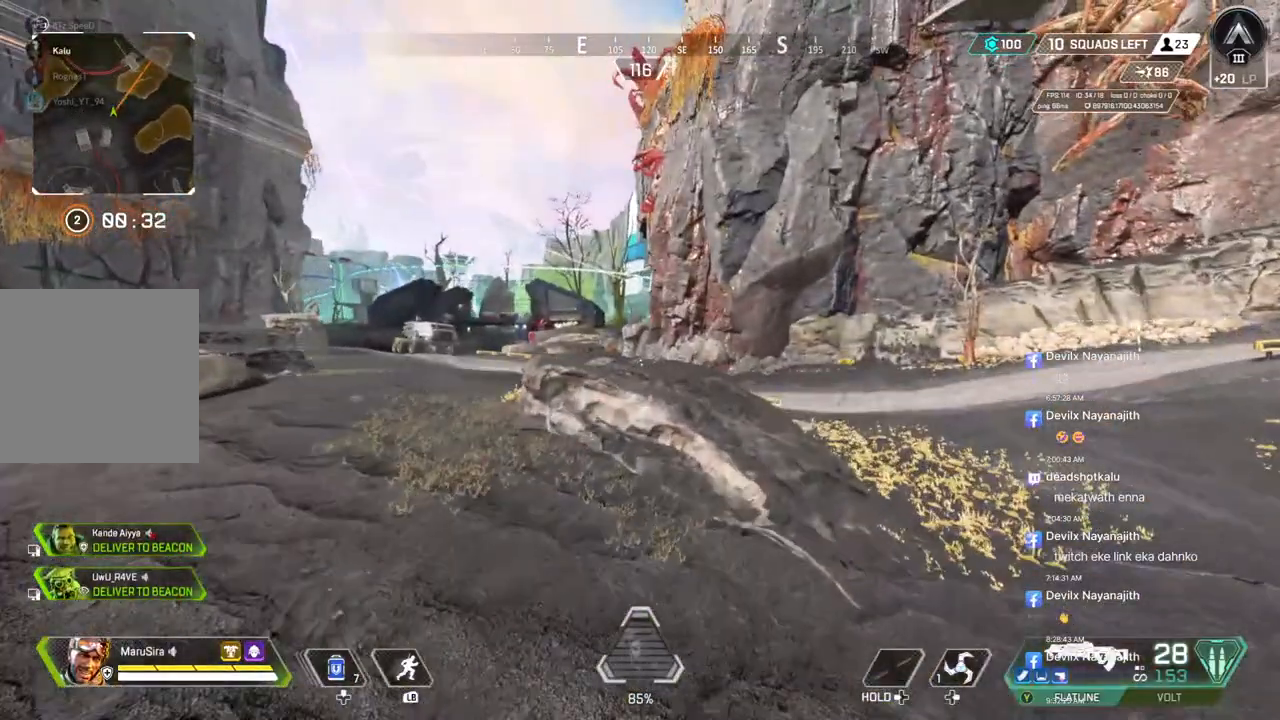
{"dt_ms": 500, "buttons": [], "left_stick": "up", "right_stick": "center", "events": [[267, "left_stick", "up"], [400, "right_stick", "up-right"], [500, "right_stick", "center"]]}
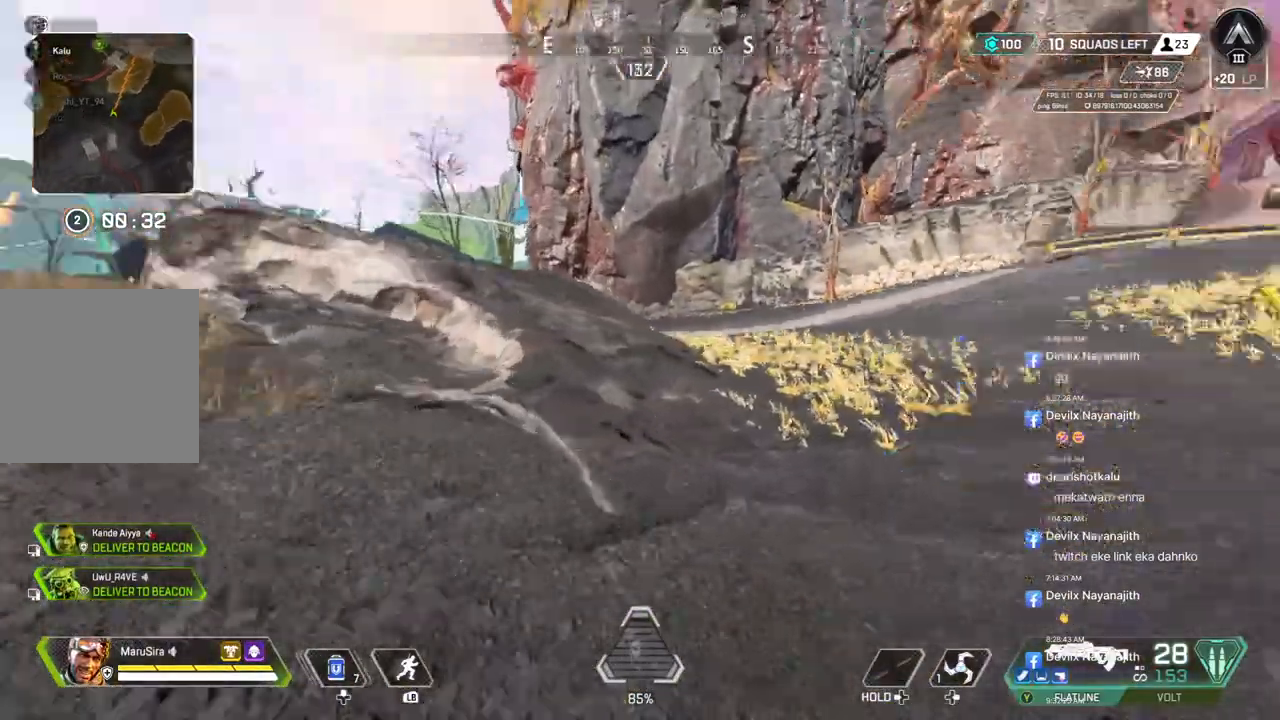
{"dt_ms": 500, "buttons": [], "left_stick": "up", "right_stick": "left", "events": [[433, "right_stick", "left"]]}
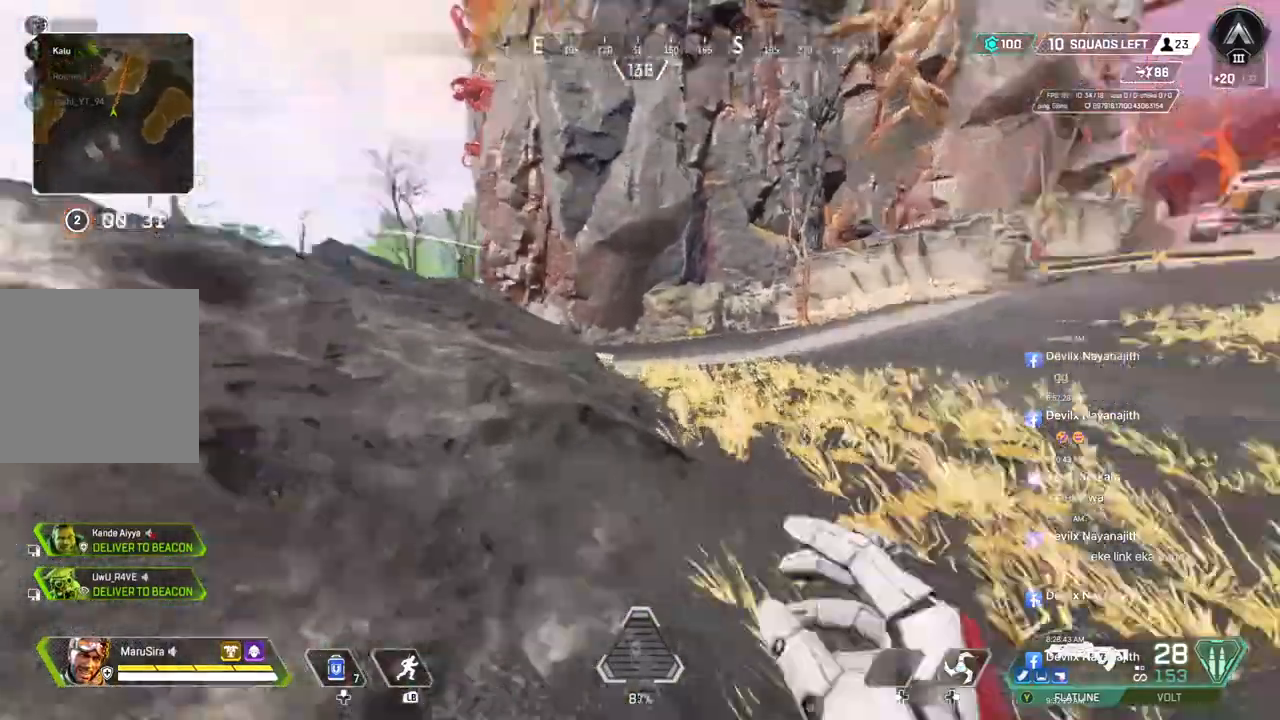
{"dt_ms": 500, "buttons": [], "left_stick": "up", "right_stick": "center", "events": [[100, "right_stick", "center"]]}
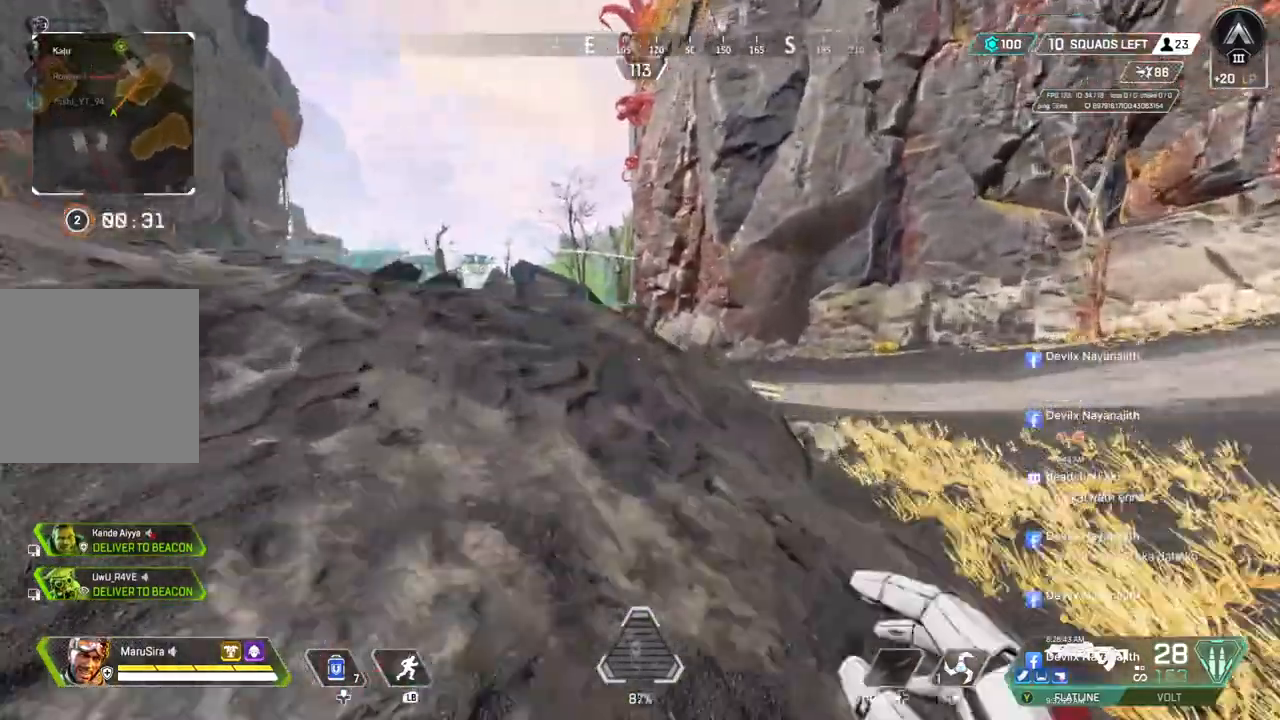
{"dt_ms": 500, "buttons": [], "left_stick": "up", "right_stick": "center", "events": []}
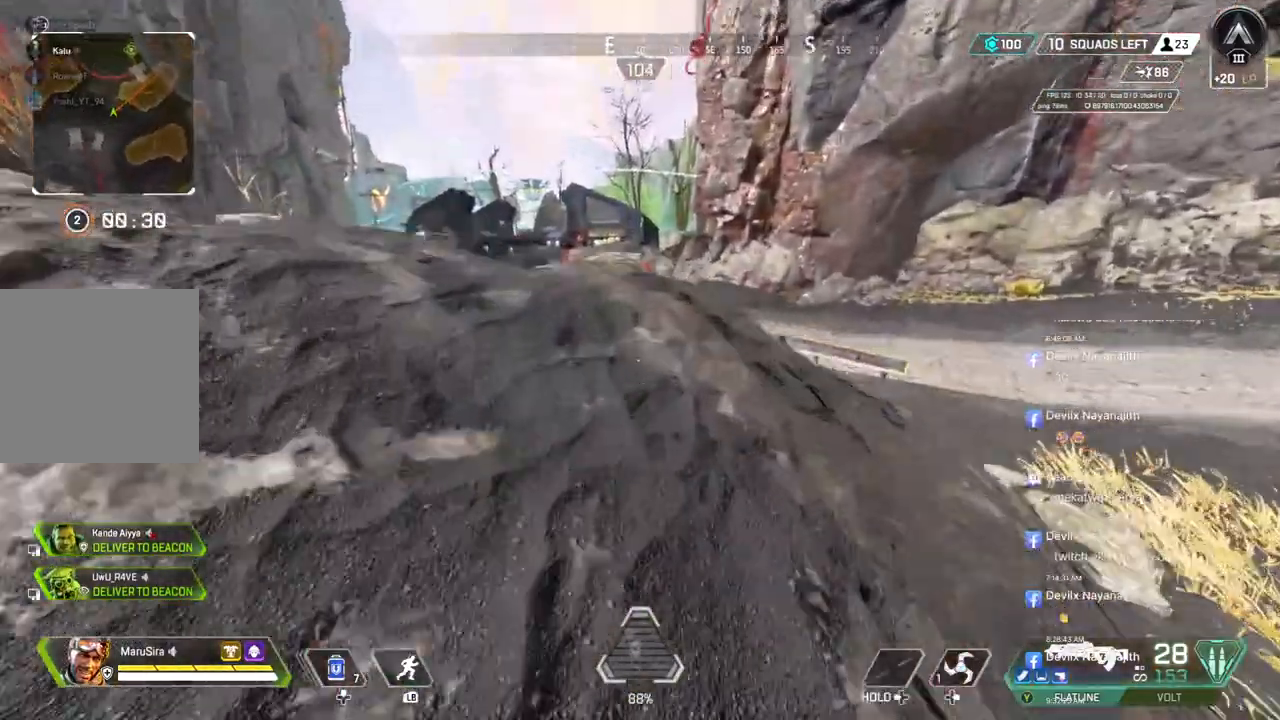
{"dt_ms": 500, "buttons": ["B"], "left_stick": "up", "right_stick": "center", "events": [[400, "B", "down"]]}
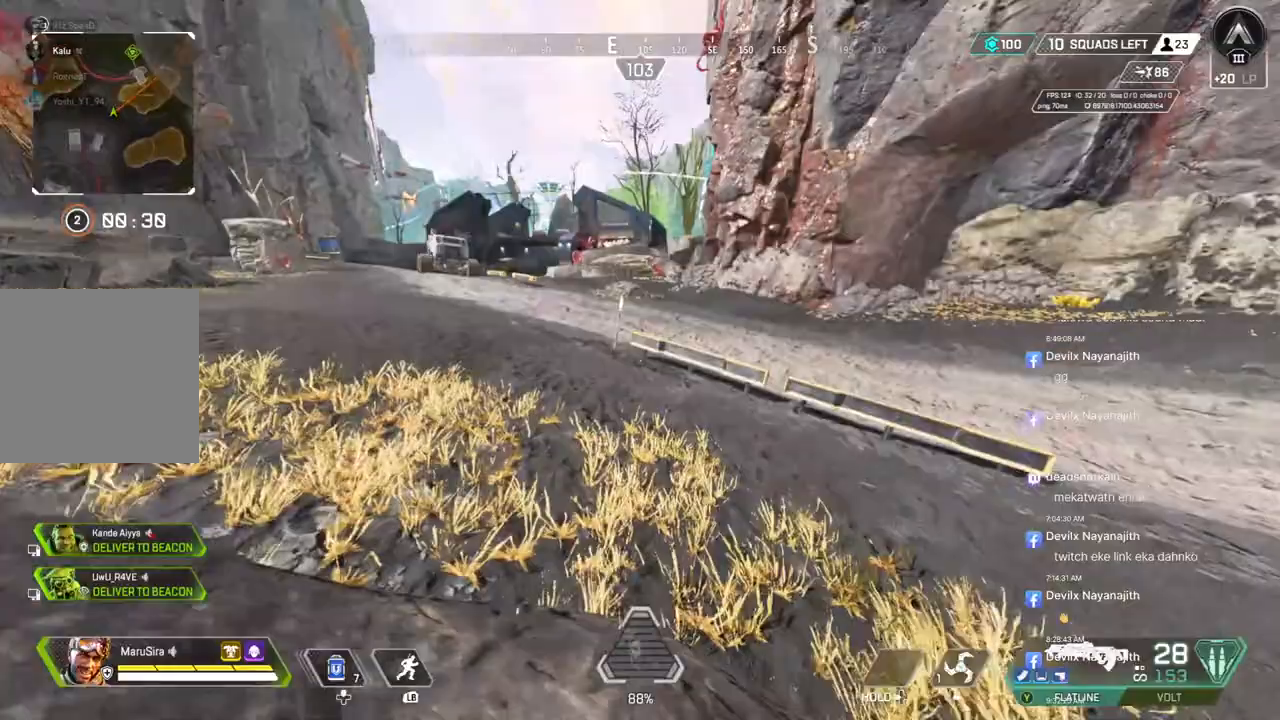
{"dt_ms": 500, "buttons": ["B"], "left_stick": "up", "right_stick": "center", "events": []}
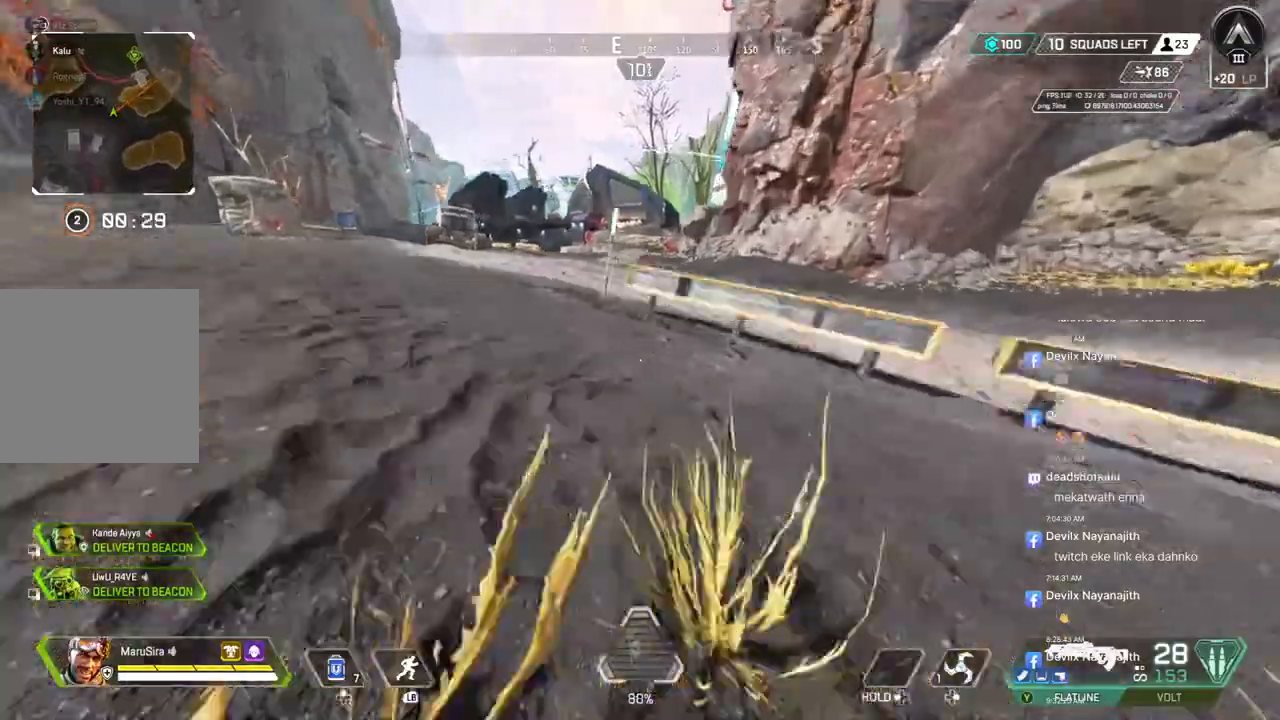
{"dt_ms": 1000, "buttons": [], "left_stick": "up", "right_stick": "up-right"}
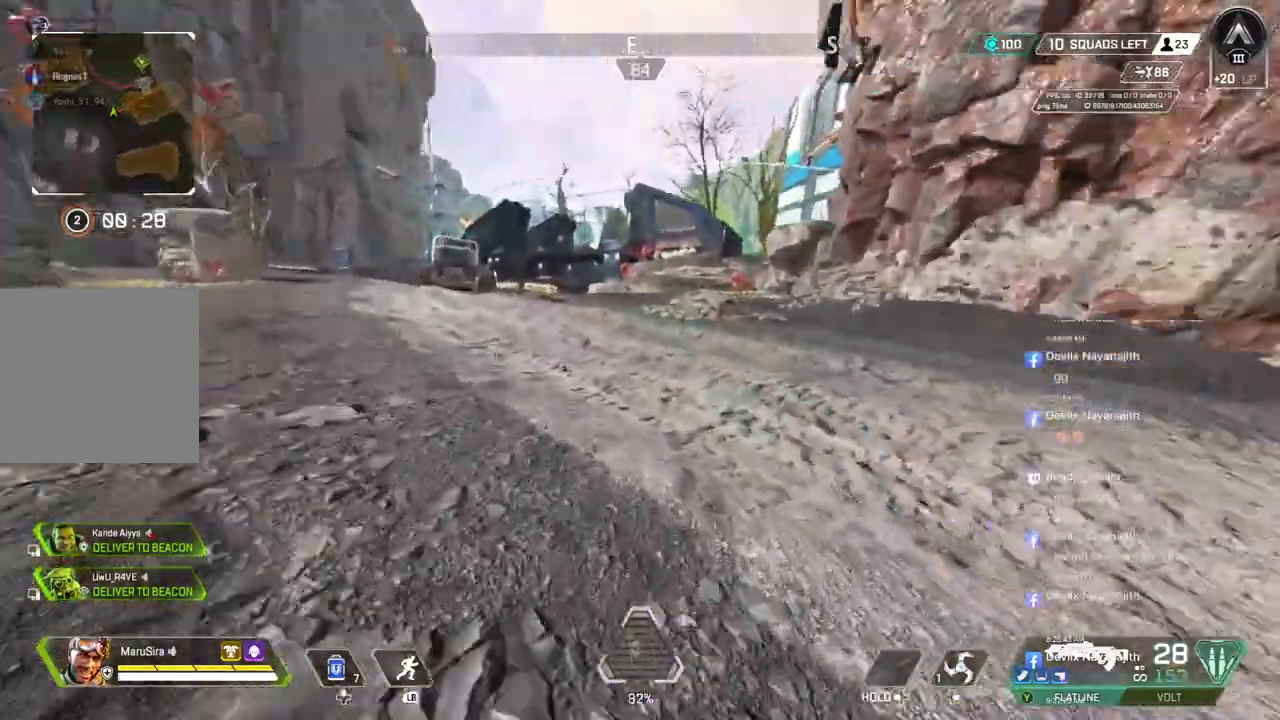
{"dt_ms": 500, "buttons": [], "left_stick": "up", "right_stick": "center", "events": [[67, "right_stick", "center"]]}
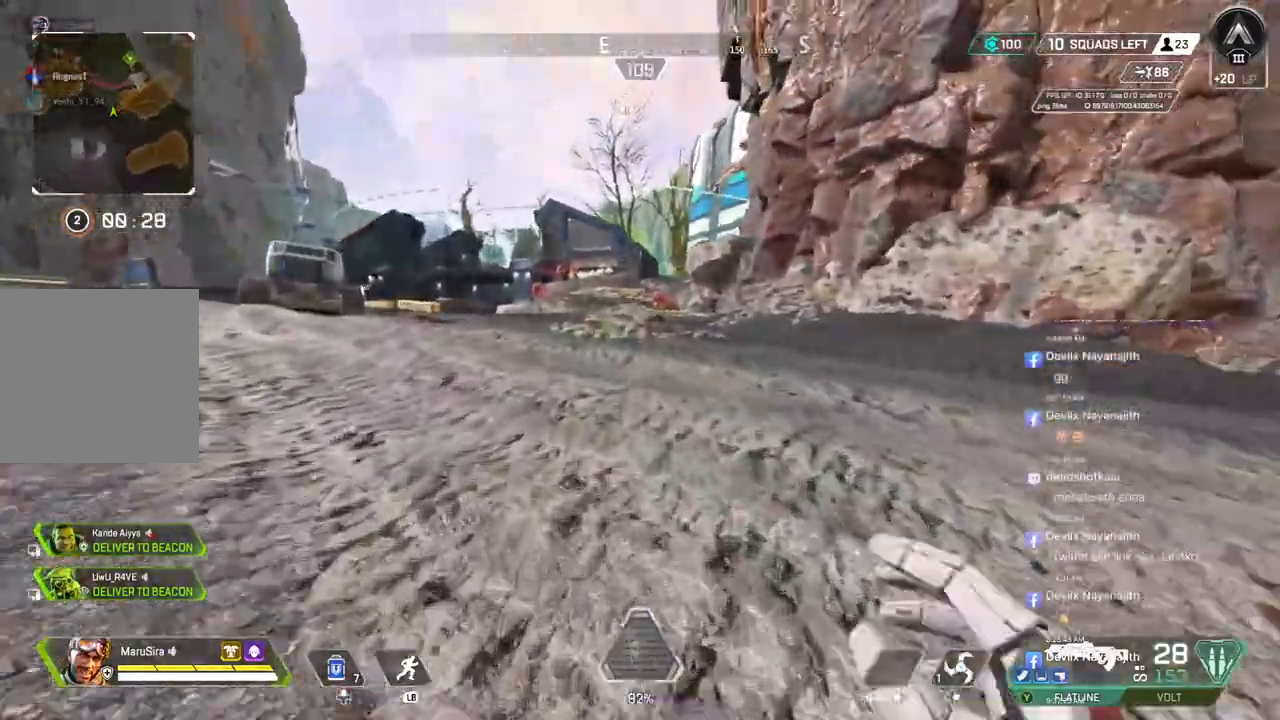
{"dt_ms": 500, "buttons": [], "left_stick": "up", "right_stick": "center", "events": []}
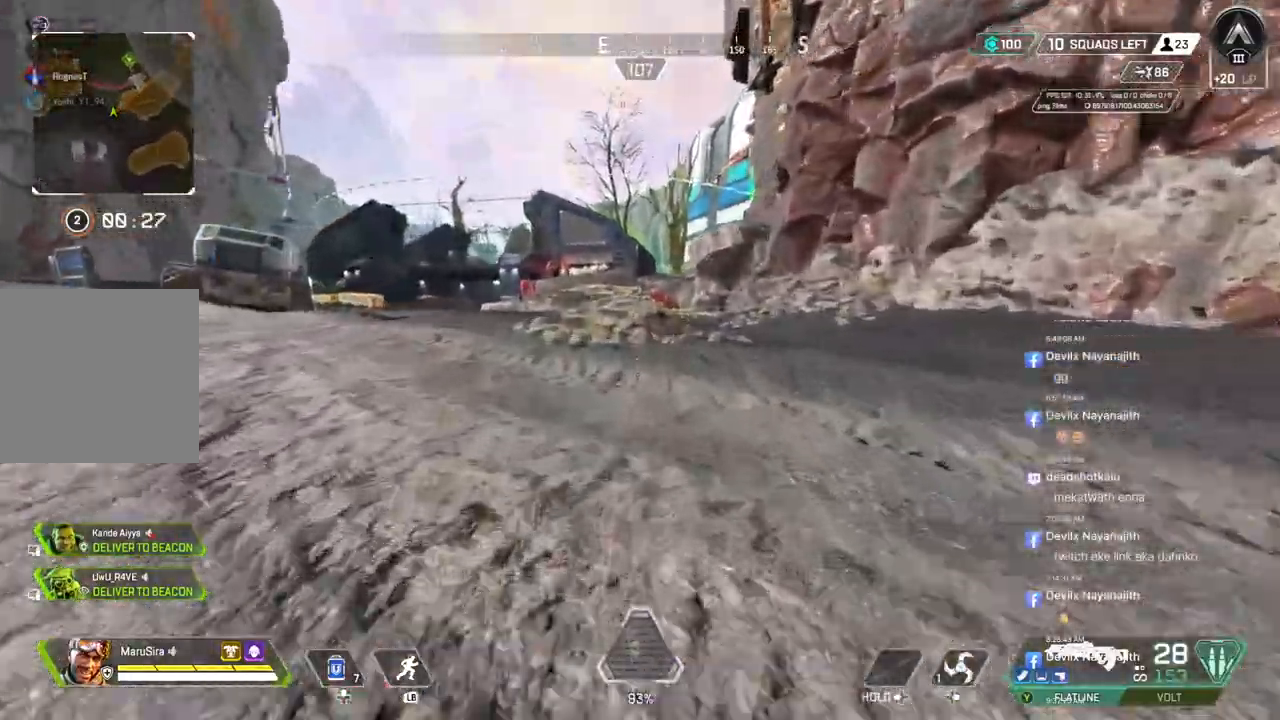
{"dt_ms": 500, "buttons": [], "left_stick": "up", "right_stick": "center", "events": [[200, "right_stick", "up-right"], [267, "right_stick", "center"]]}
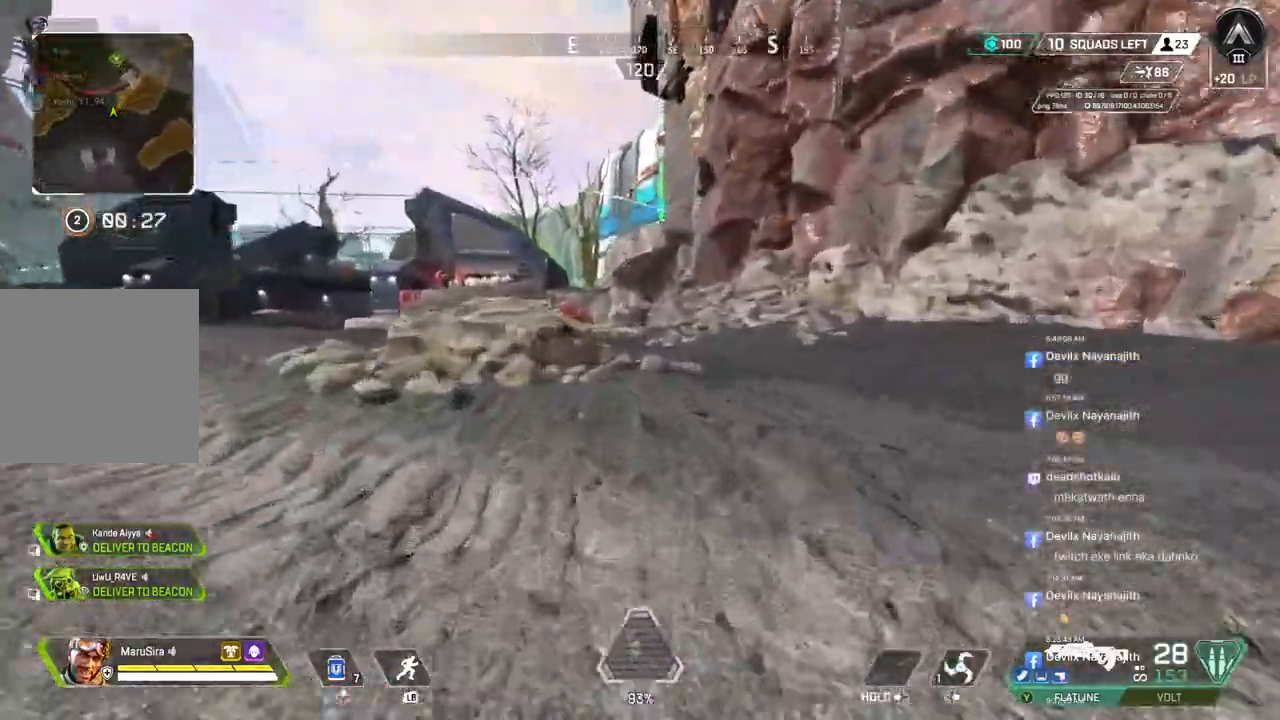
{"dt_ms": 500, "buttons": [], "left_stick": "up", "right_stick": "center", "events": []}
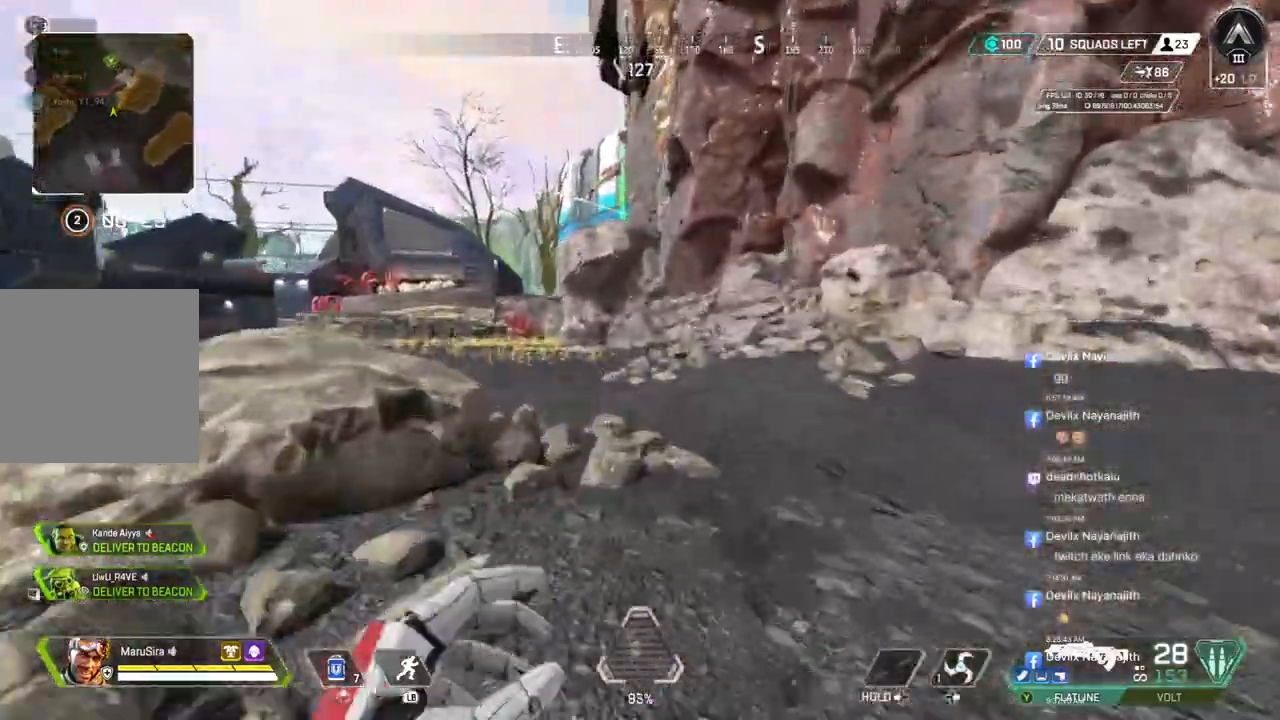
{"dt_ms": 500, "buttons": ["B"], "left_stick": "up", "right_stick": "center", "events": [[400, "B", "down"]]}
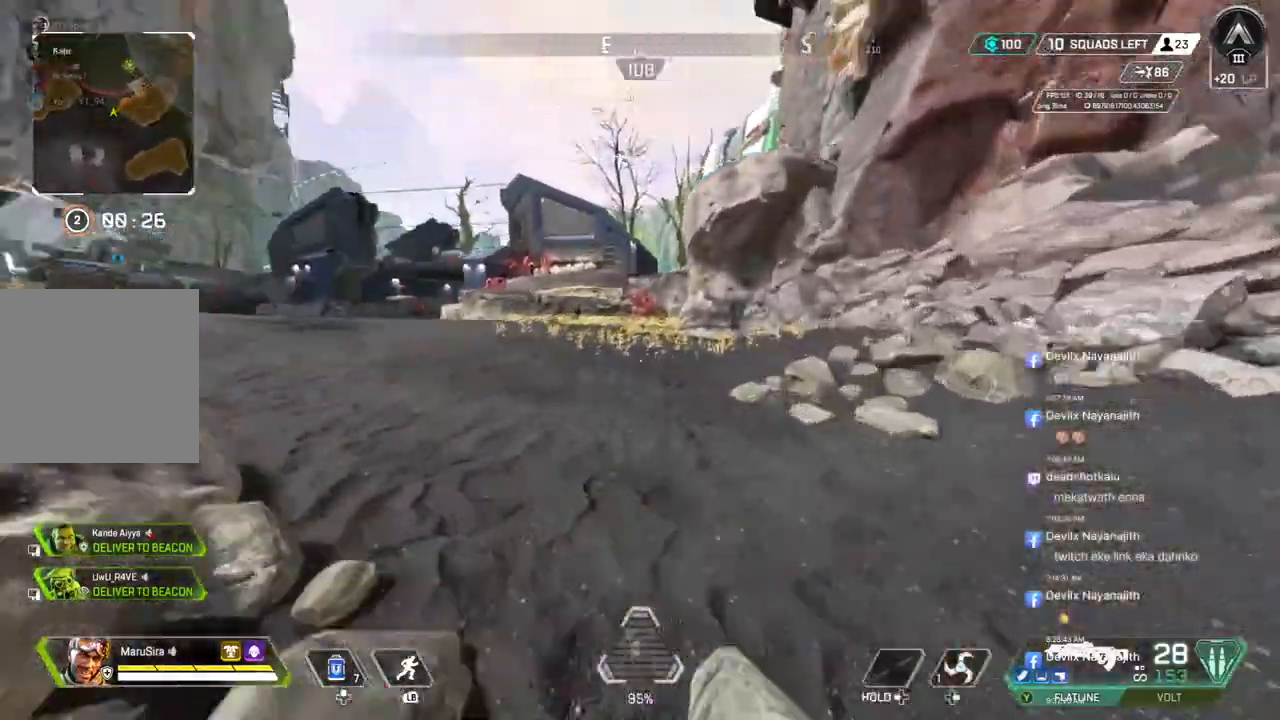
{"dt_ms": 500, "buttons": [], "left_stick": "up", "right_stick": "center", "events": [[233, "A", "down"], [333, "B", "up"], [367, "A", "up"], [367, "right_stick", "up-right"], [433, "right_stick", "center"]]}
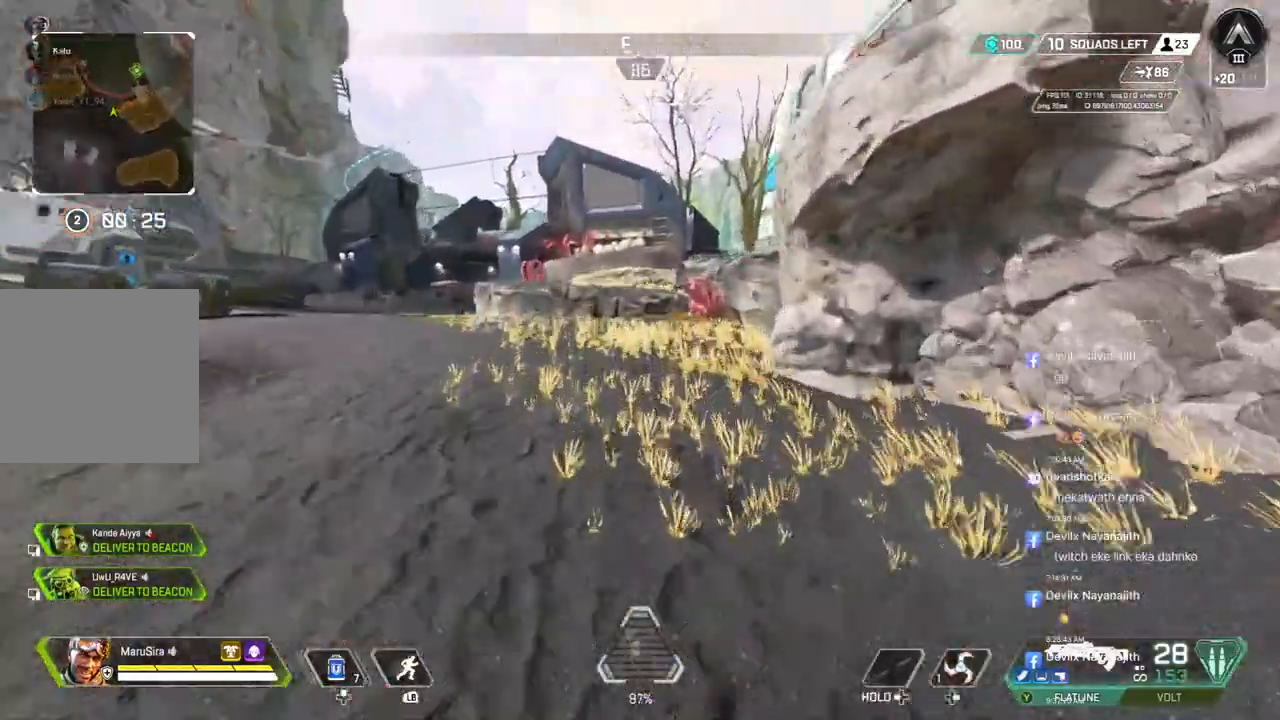
{"dt_ms": 500, "buttons": [], "left_stick": "up", "right_stick": "center", "events": []}
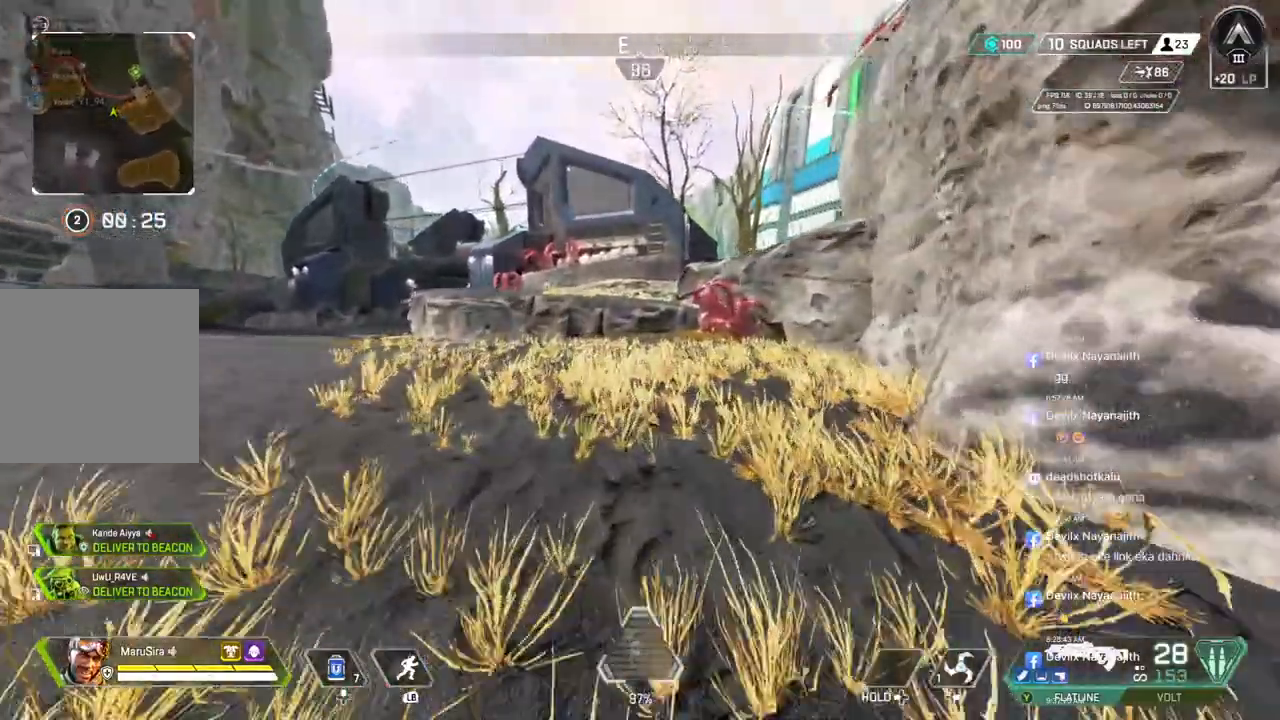
{"dt_ms": 500, "buttons": [], "left_stick": "up", "right_stick": "center", "events": []}
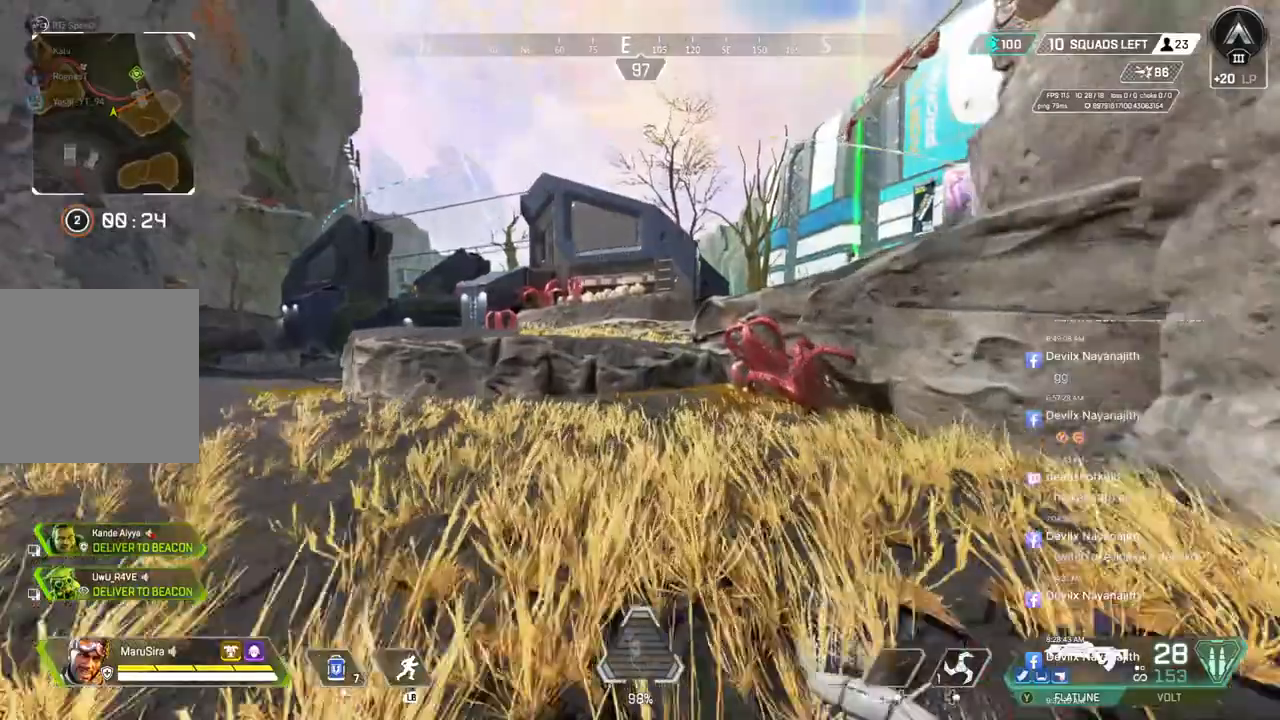
{"dt_ms": 500, "buttons": [], "left_stick": "up", "right_stick": "center", "events": []}
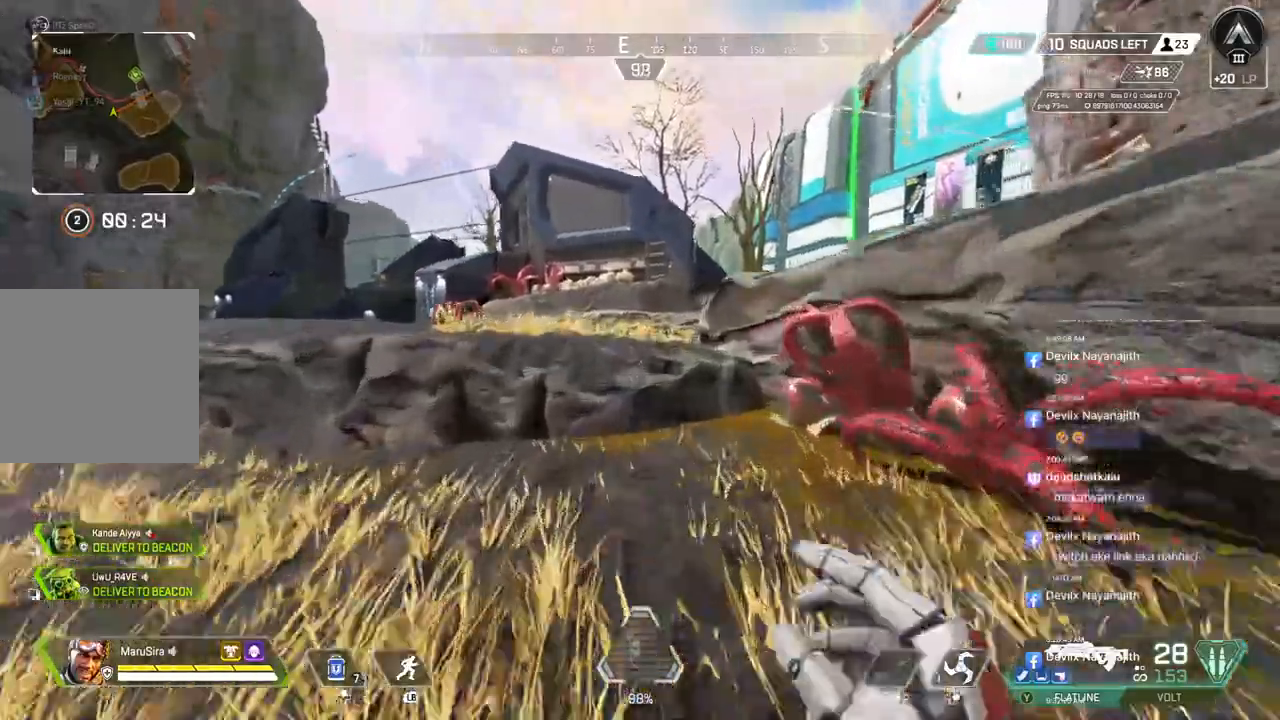
{"dt_ms": 500, "buttons": ["A"], "left_stick": "up", "right_stick": "center", "events": [[367, "A", "down"]]}
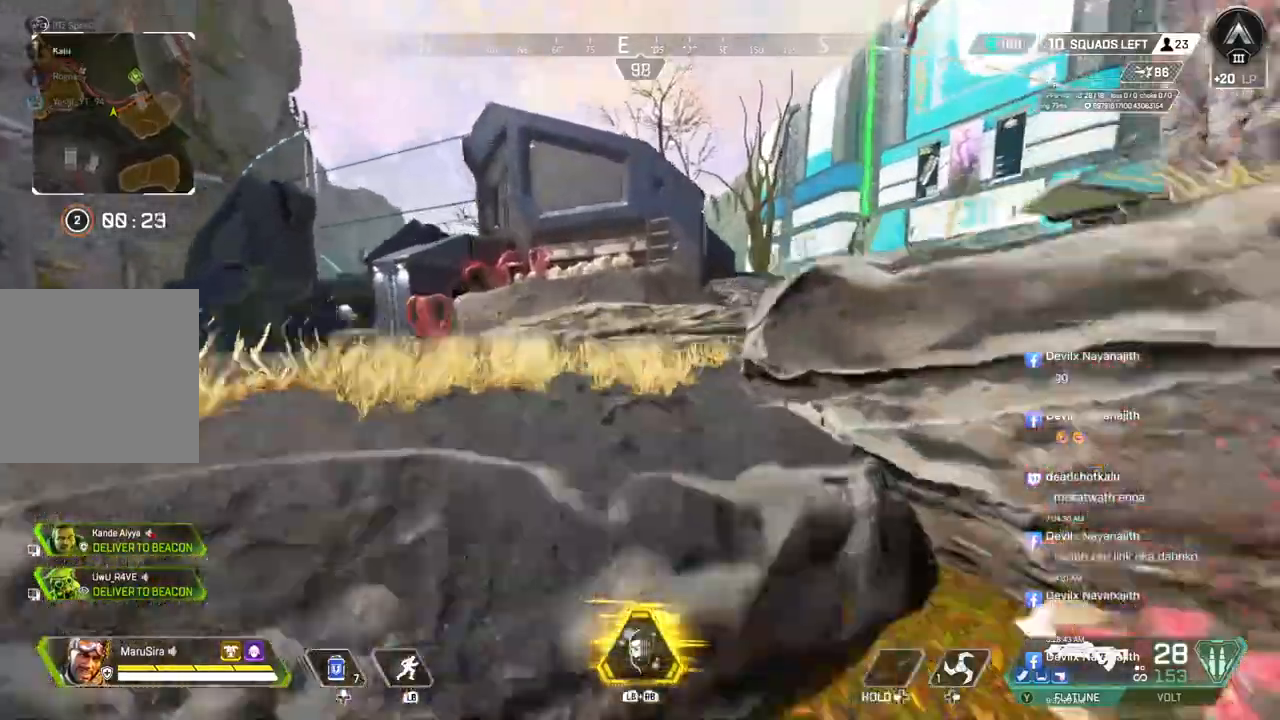
{"dt_ms": 500, "buttons": [], "left_stick": "up", "right_stick": "center", "events": [[33, "A", "up"]]}
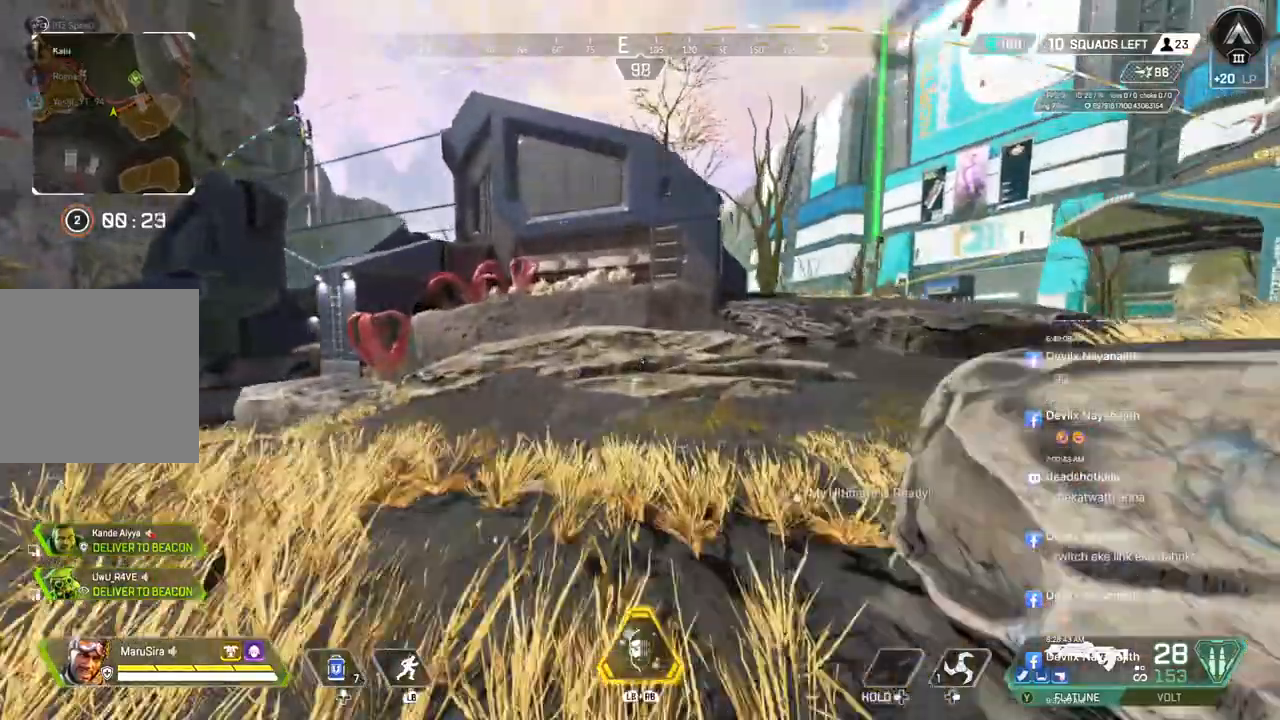
{"dt_ms": 500, "buttons": [], "left_stick": "up", "right_stick": "center", "events": [[67, "right_stick", "up-right"], [200, "right_stick", "center"]]}
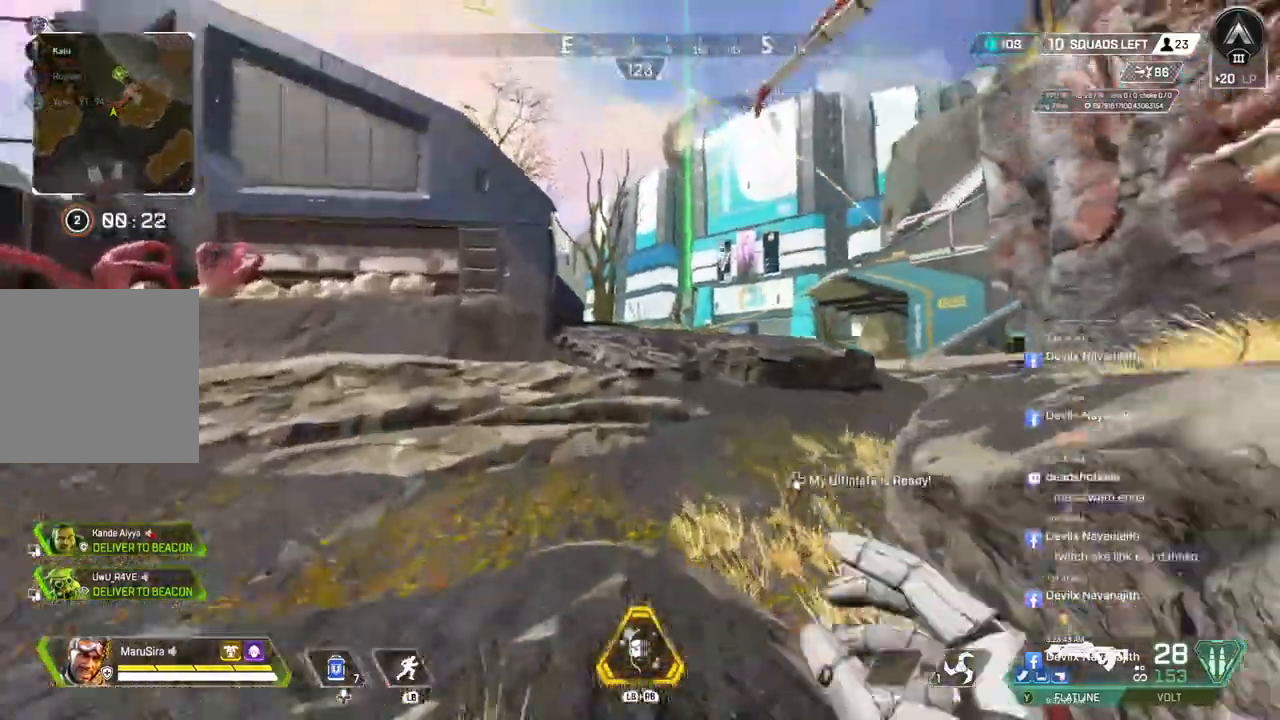
{"dt_ms": 500, "buttons": [], "left_stick": "up", "right_stick": "center", "events": []}
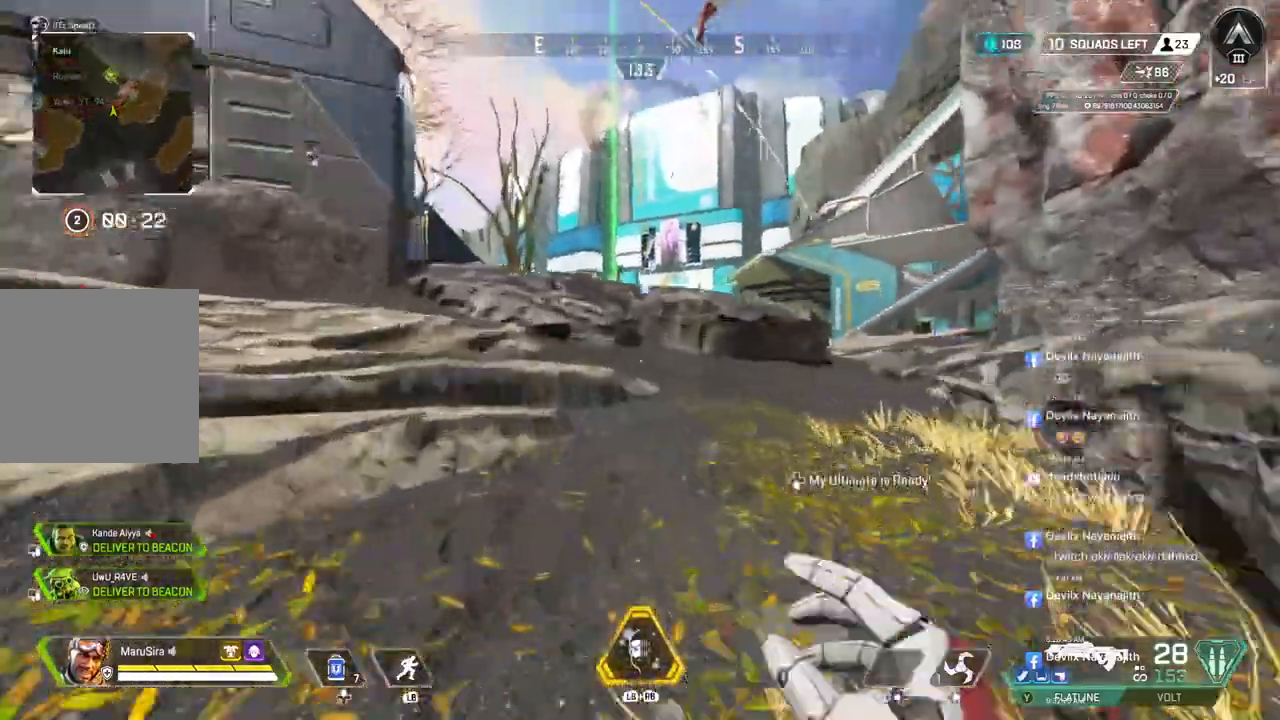
{"dt_ms": 500, "buttons": [], "left_stick": "up", "right_stick": "center", "events": []}
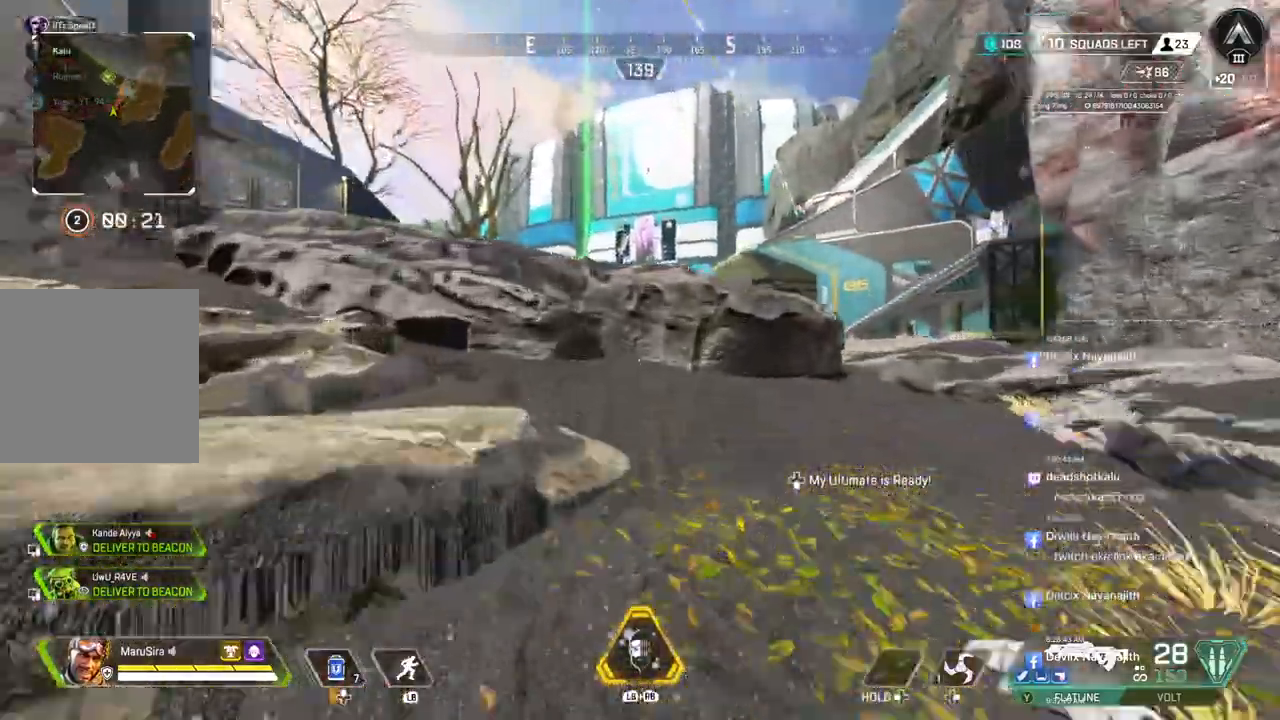
{"dt_ms": 500, "buttons": ["A"], "left_stick": "up", "right_stick": "center", "events": [[433, "A", "down"]]}
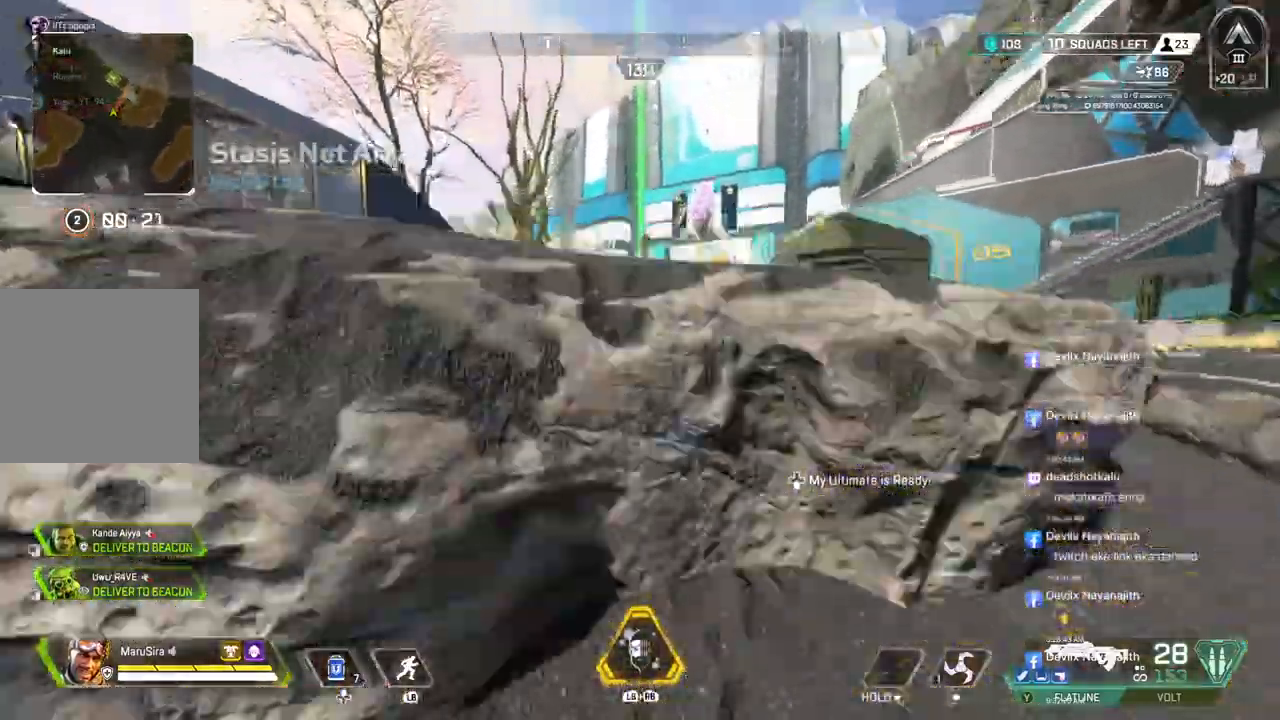
{"dt_ms": 500, "buttons": [], "left_stick": "up", "right_stick": "center", "events": [[67, "A", "up"]]}
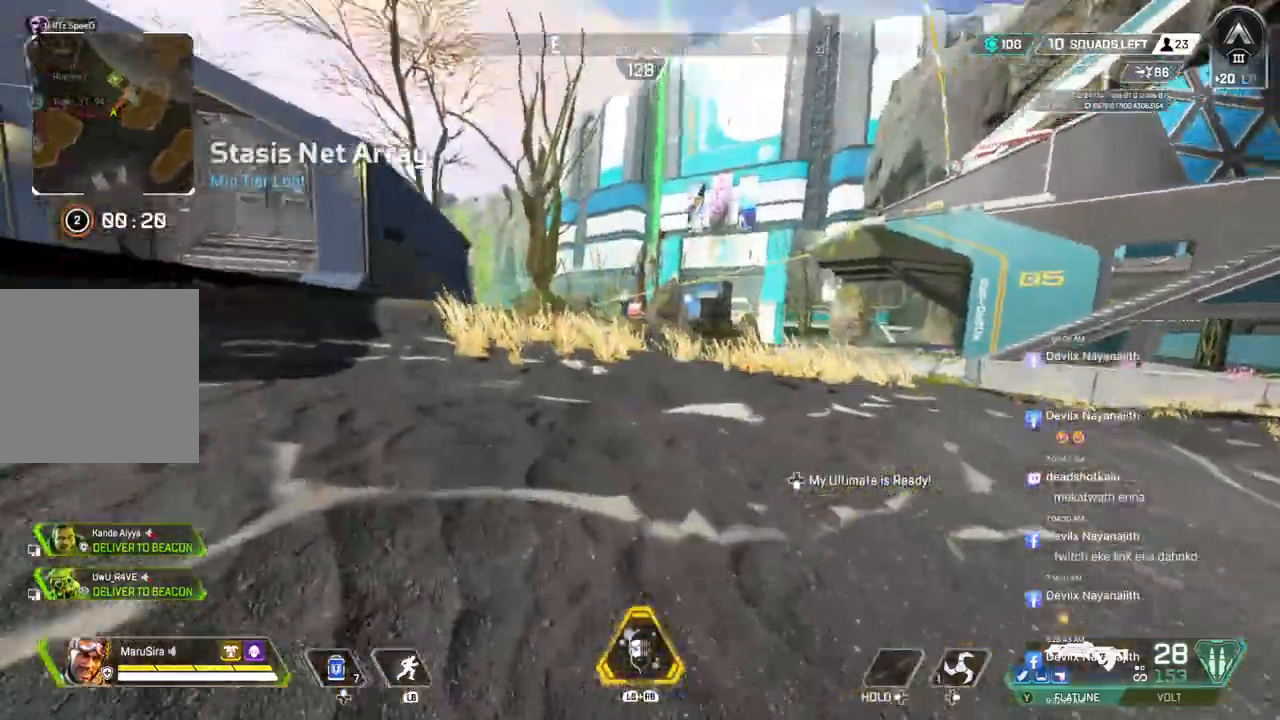
{"dt_ms": 500, "buttons": [], "left_stick": "up", "right_stick": "center", "events": []}
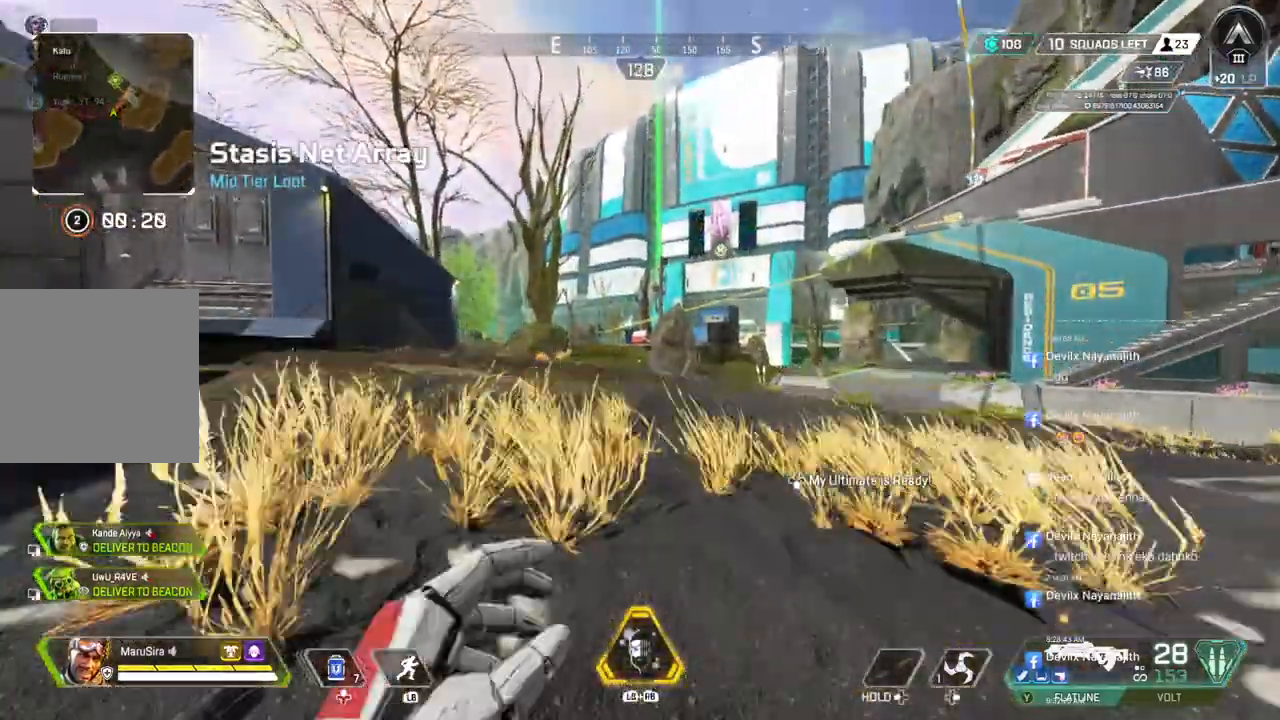
{"dt_ms": 500, "buttons": [], "left_stick": "up", "right_stick": "left", "events": [[133, "right_stick", "left"], [267, "right_stick", "center"], [500, "right_stick", "left"]]}
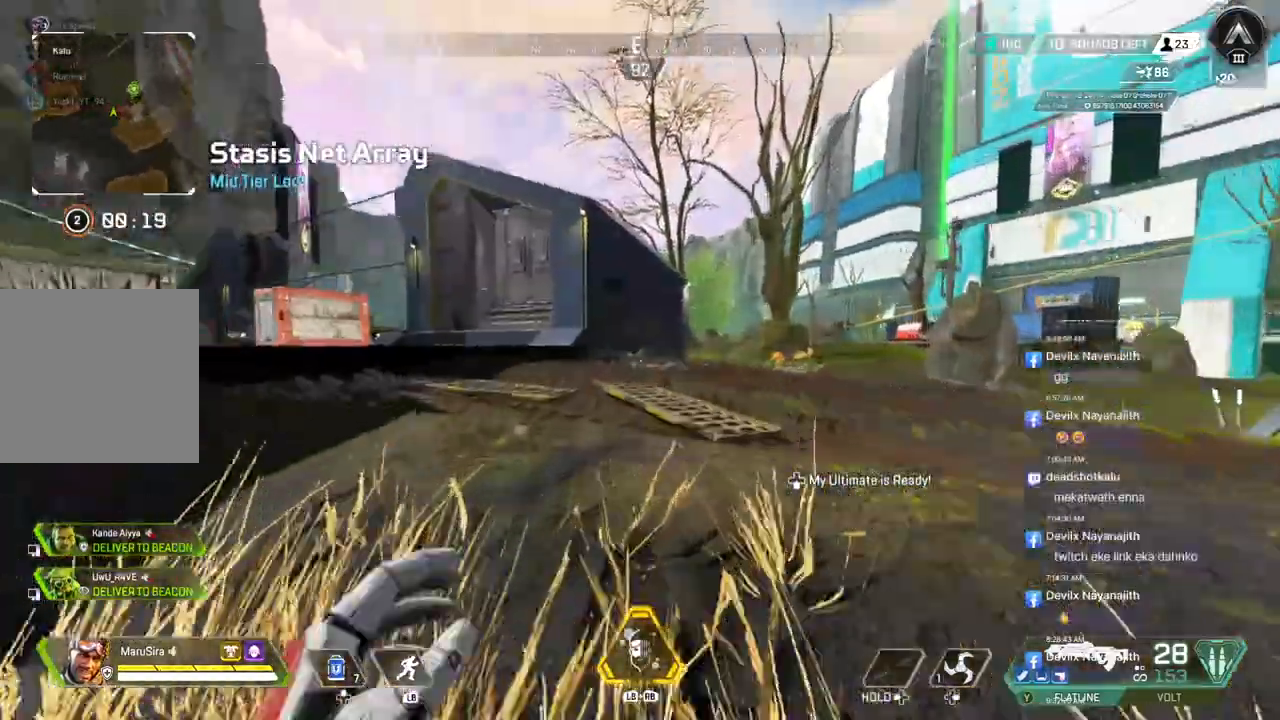
{"dt_ms": 500, "buttons": [], "left_stick": "up", "right_stick": "center", "events": [[100, "right_stick", "center"]]}
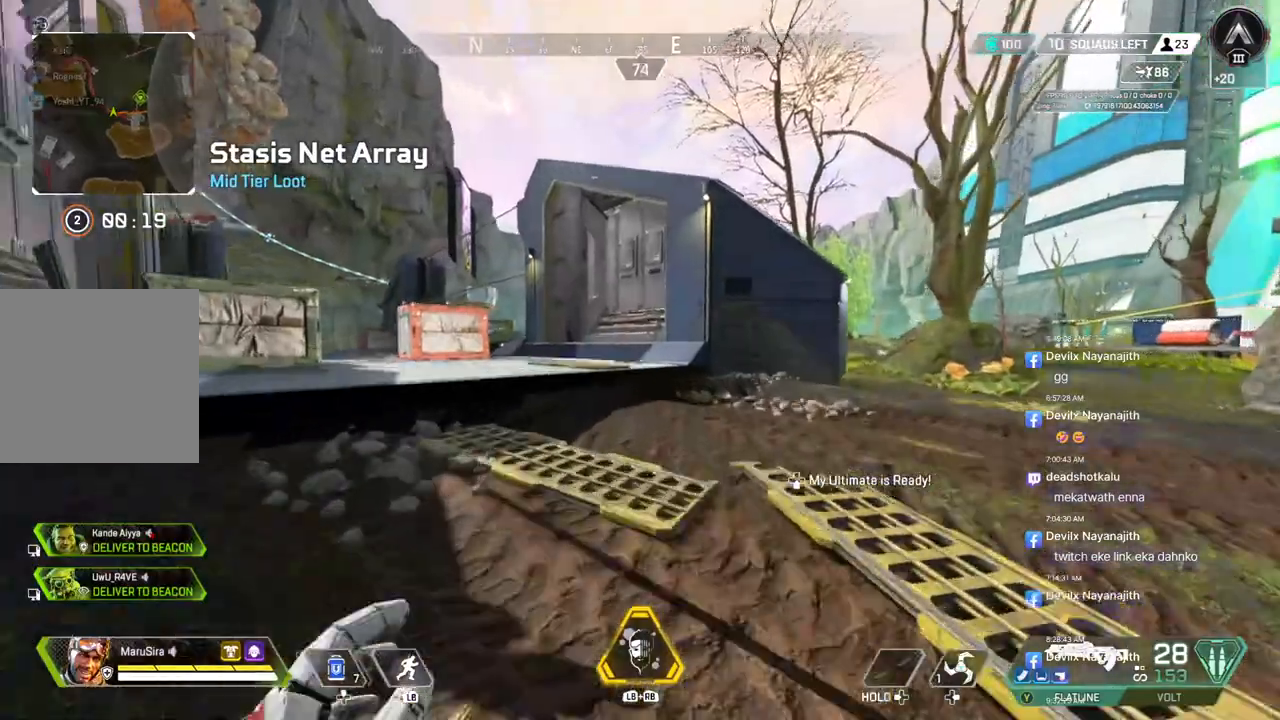
{"dt_ms": 500, "buttons": [], "left_stick": "up", "right_stick": "center", "events": []}
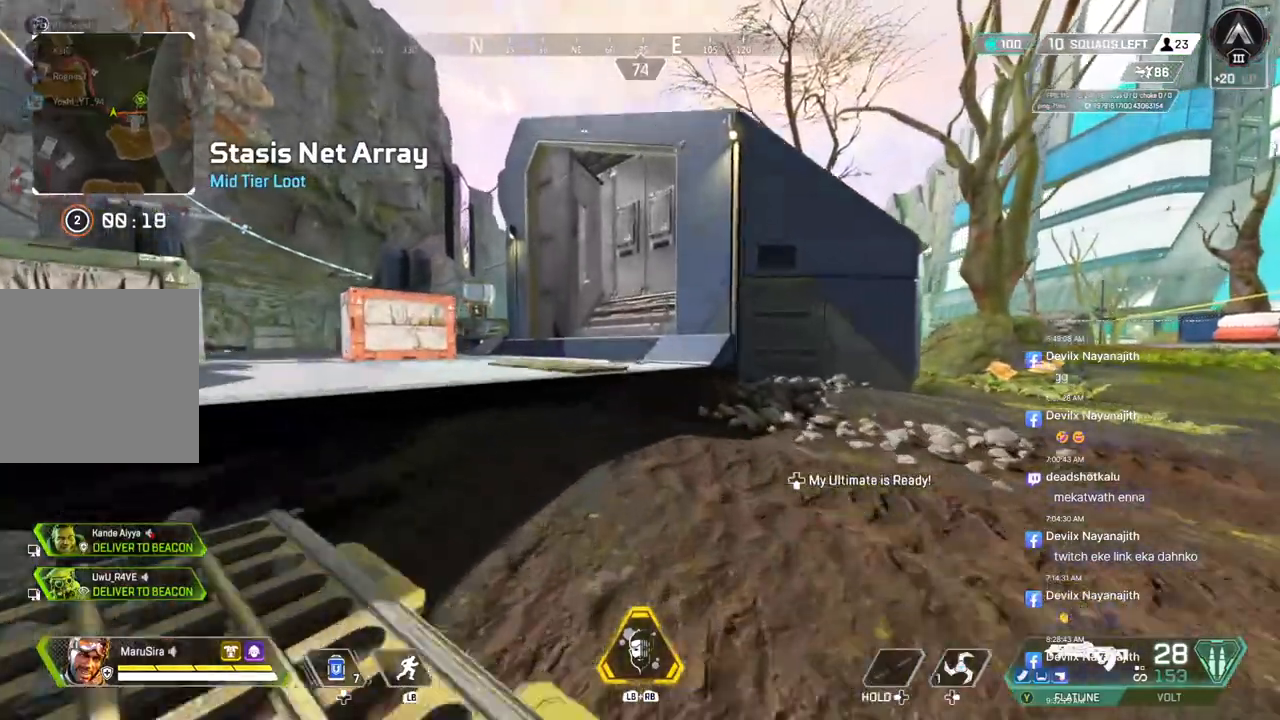
{"dt_ms": 500, "buttons": [], "left_stick": "up", "right_stick": "center", "events": [[367, "A", "down"], [467, "A", "up"]]}